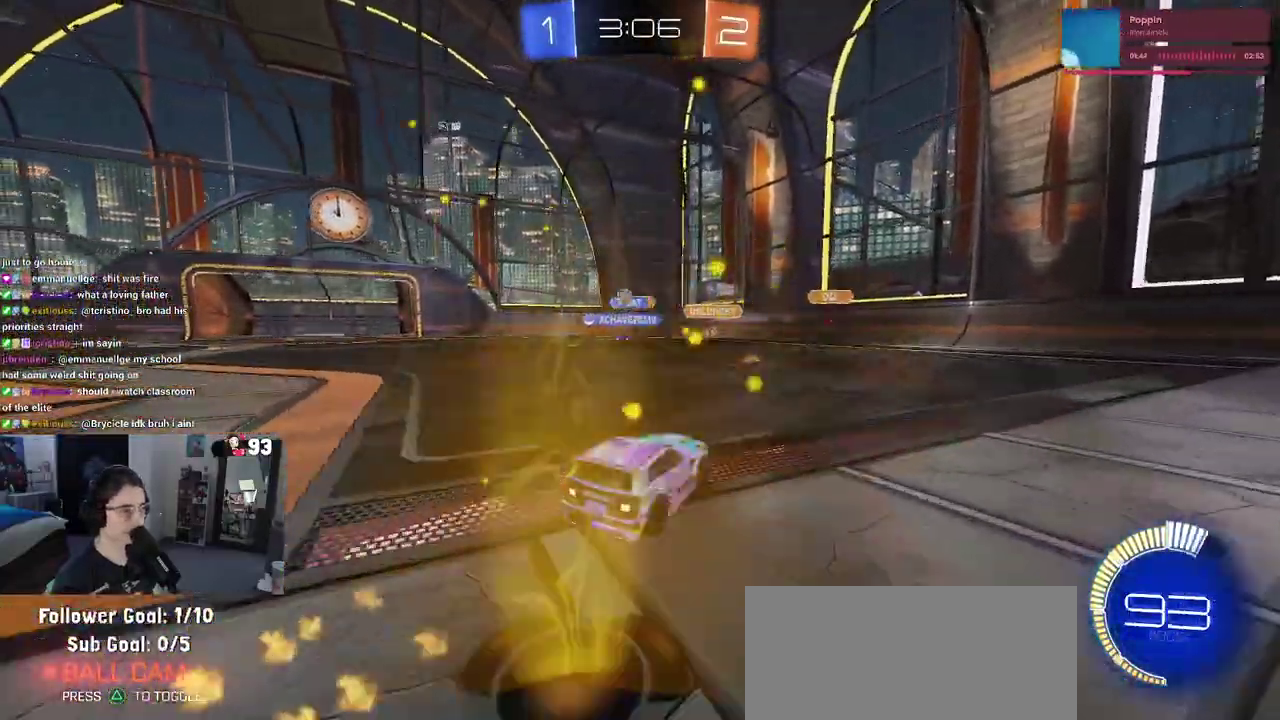
Gameplay with a controller (PlayStation layout); each line is a JSON object with the inputs held at the frame after it. "events" lists button and stick changes between this image and that frame as [ms after this image, input, new state], when the widget could be followed in between. This document gives stick clicks only as held states, not as events. Not read: L1 L2 R1 R2.
{"buttons": [], "left_stick": "left", "right_stick": "center", "events": [[33, "left_stick", "left"]]}
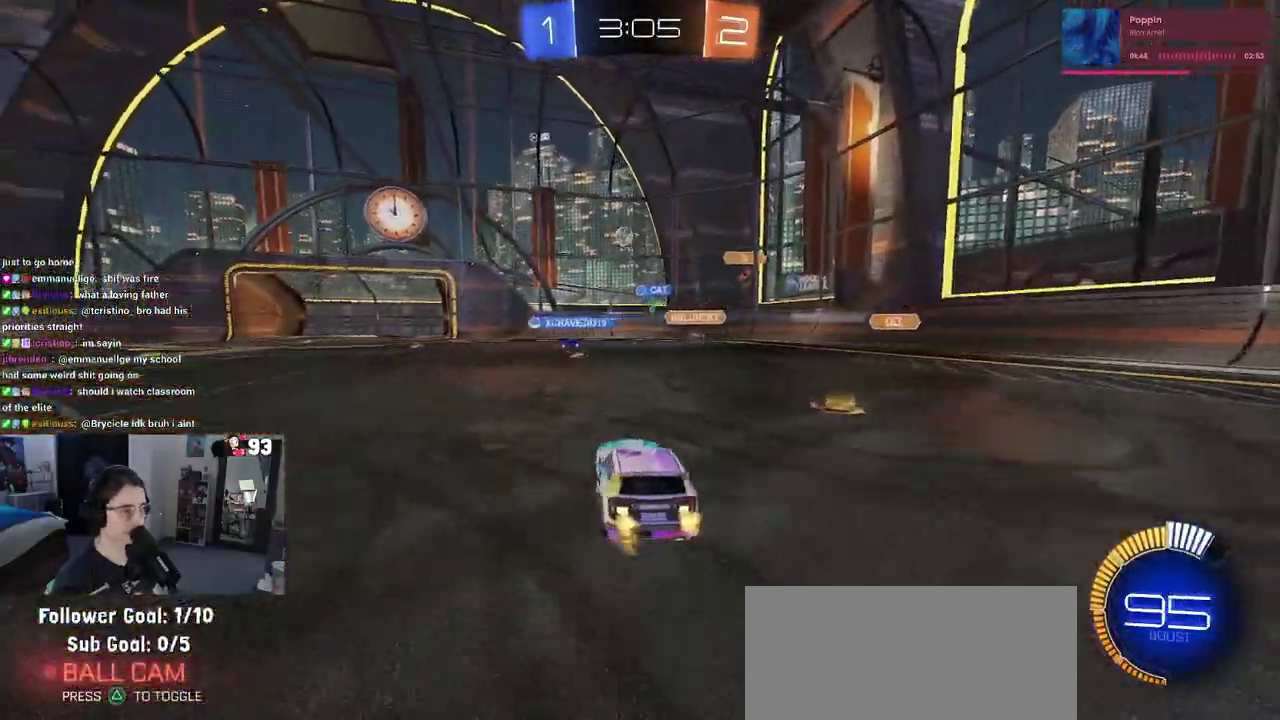
{"buttons": [], "left_stick": "left", "right_stick": "center", "events": [[250, "left_stick", "center"], [383, "left_stick", "left"]]}
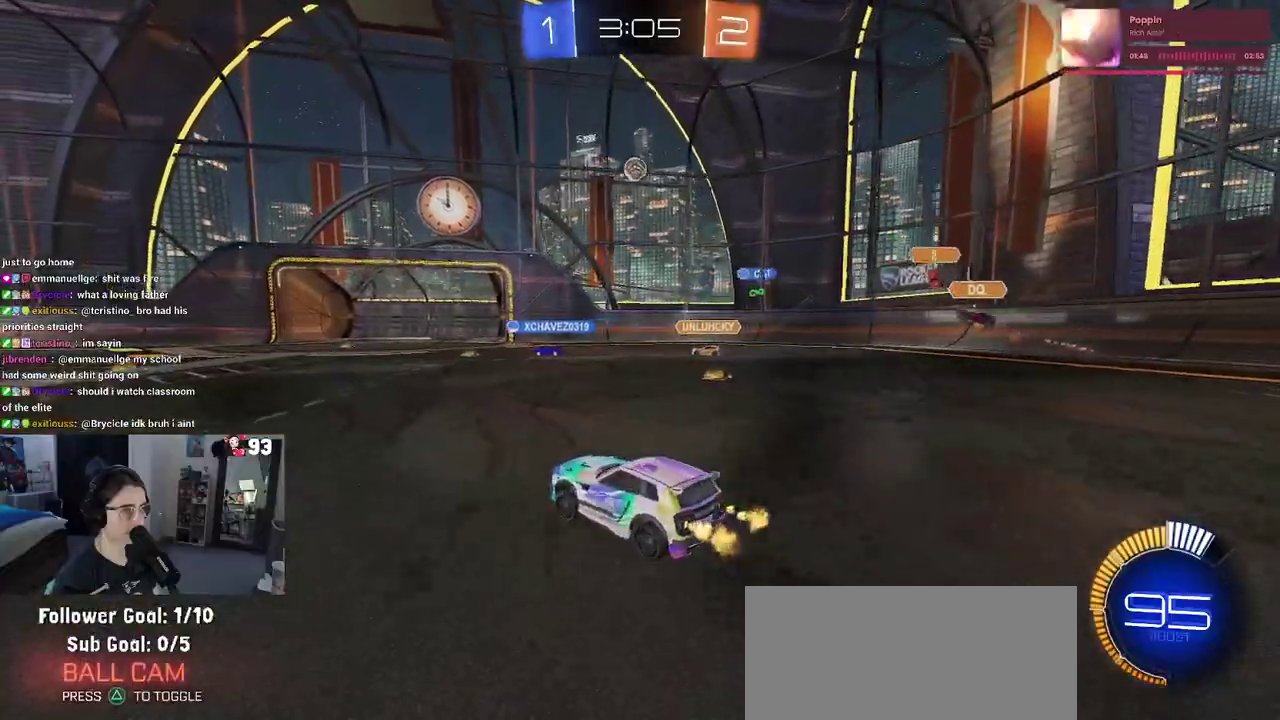
{"buttons": [], "left_stick": "left", "right_stick": "center", "events": [[167, "left_stick", "center"], [367, "left_stick", "left"]]}
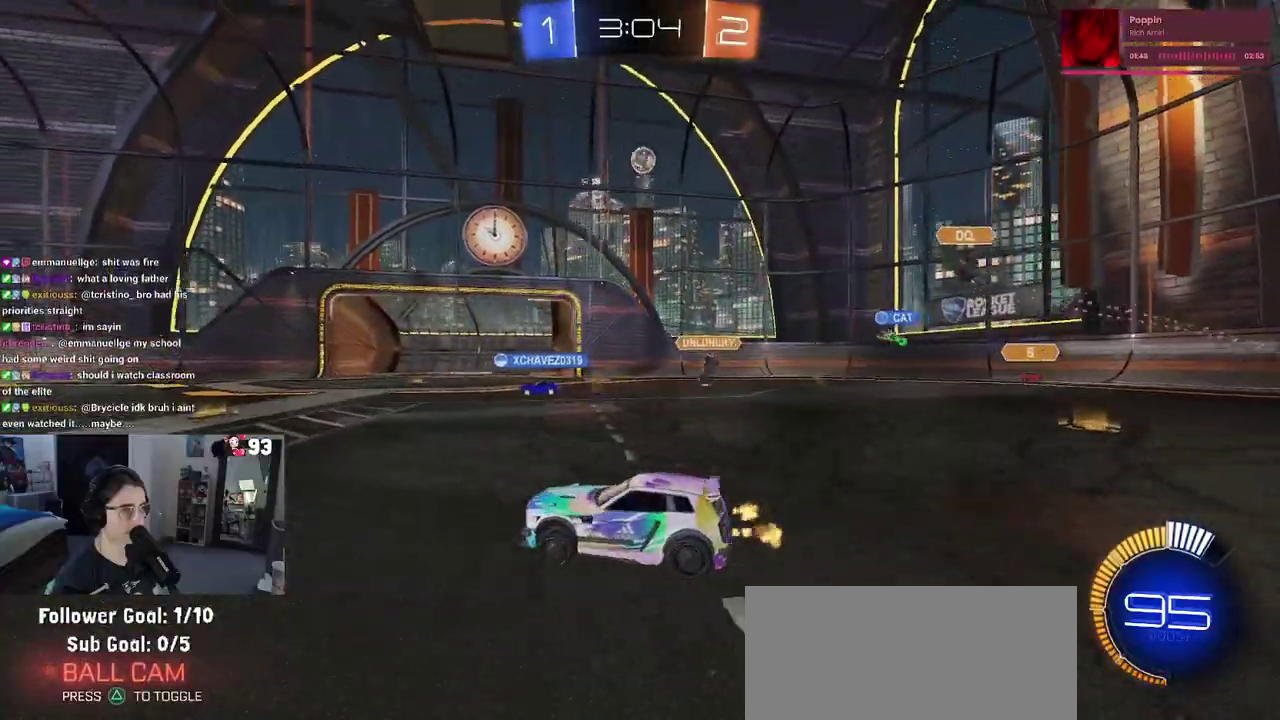
{"buttons": [], "left_stick": "right", "right_stick": "center", "events": [[333, "left_stick", "center"], [467, "left_stick", "right"]]}
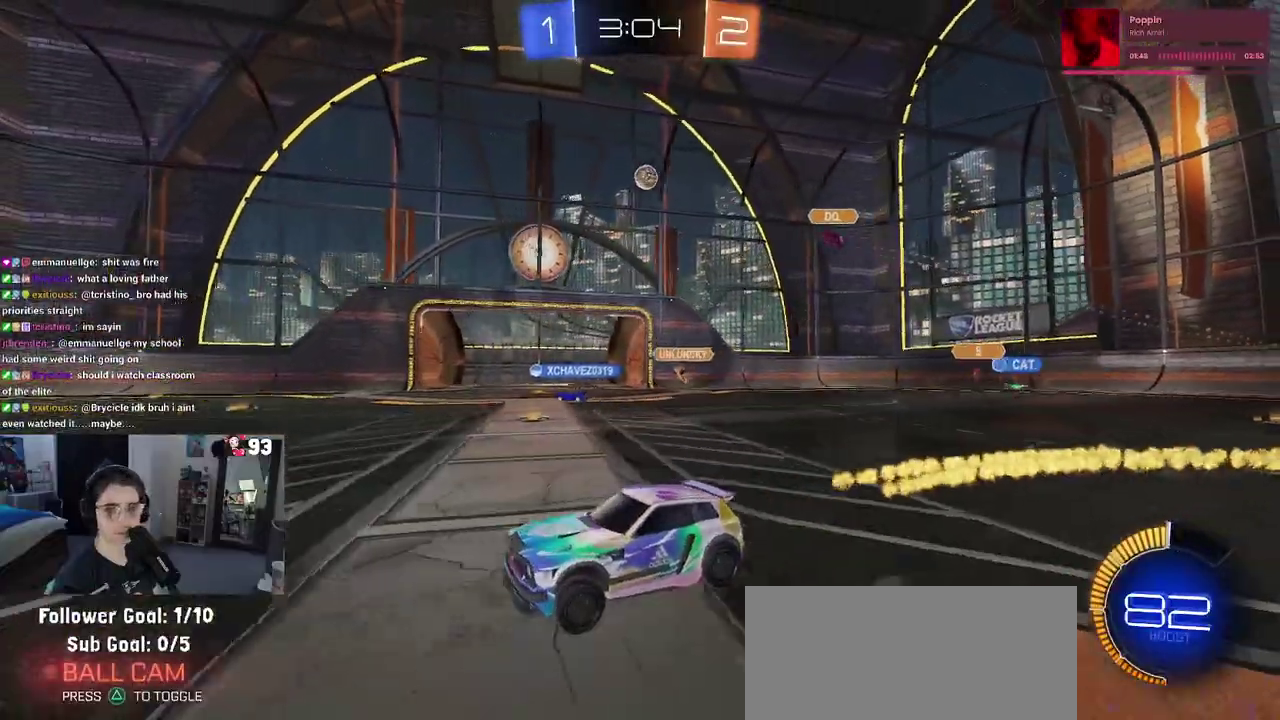
{"buttons": [], "left_stick": "left", "right_stick": "center", "events": [[133, "left_stick", "center"], [383, "left_stick", "left"]]}
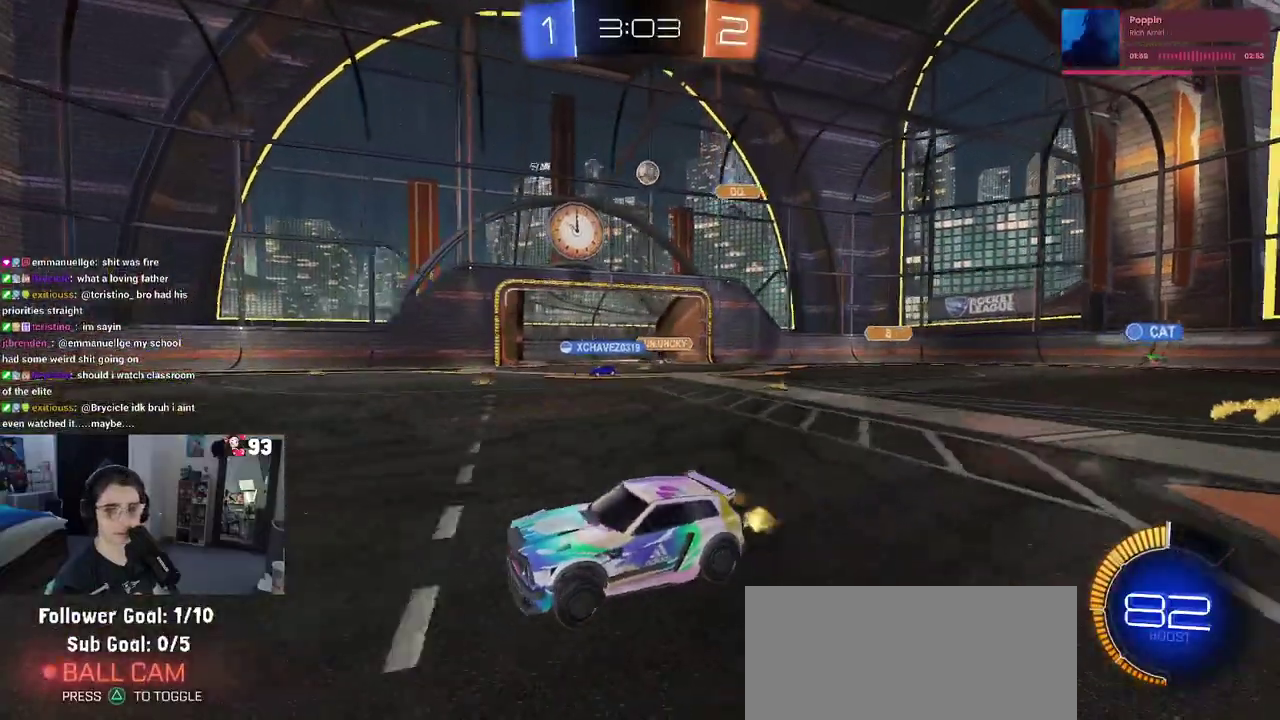
{"buttons": [], "left_stick": "center", "right_stick": "center", "events": [[300, "left_stick", "center"]]}
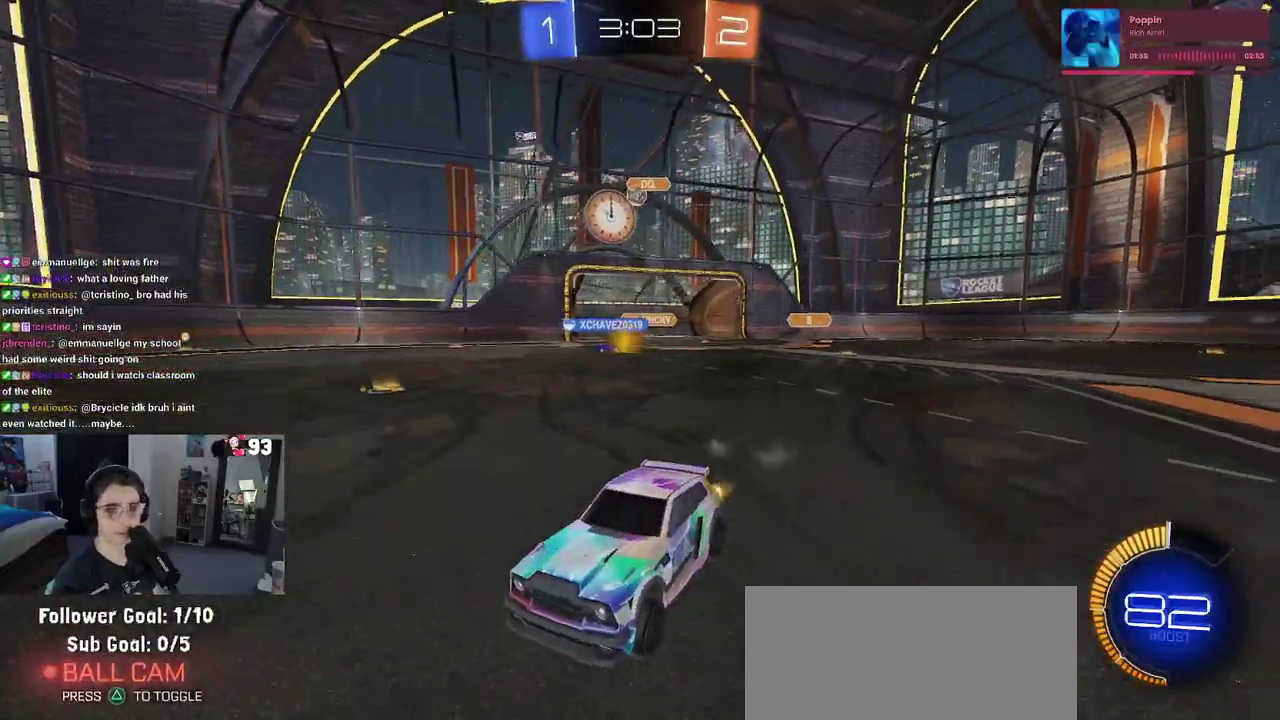
{"buttons": [], "left_stick": "right", "right_stick": "center", "events": [[200, "left_stick", "right"]]}
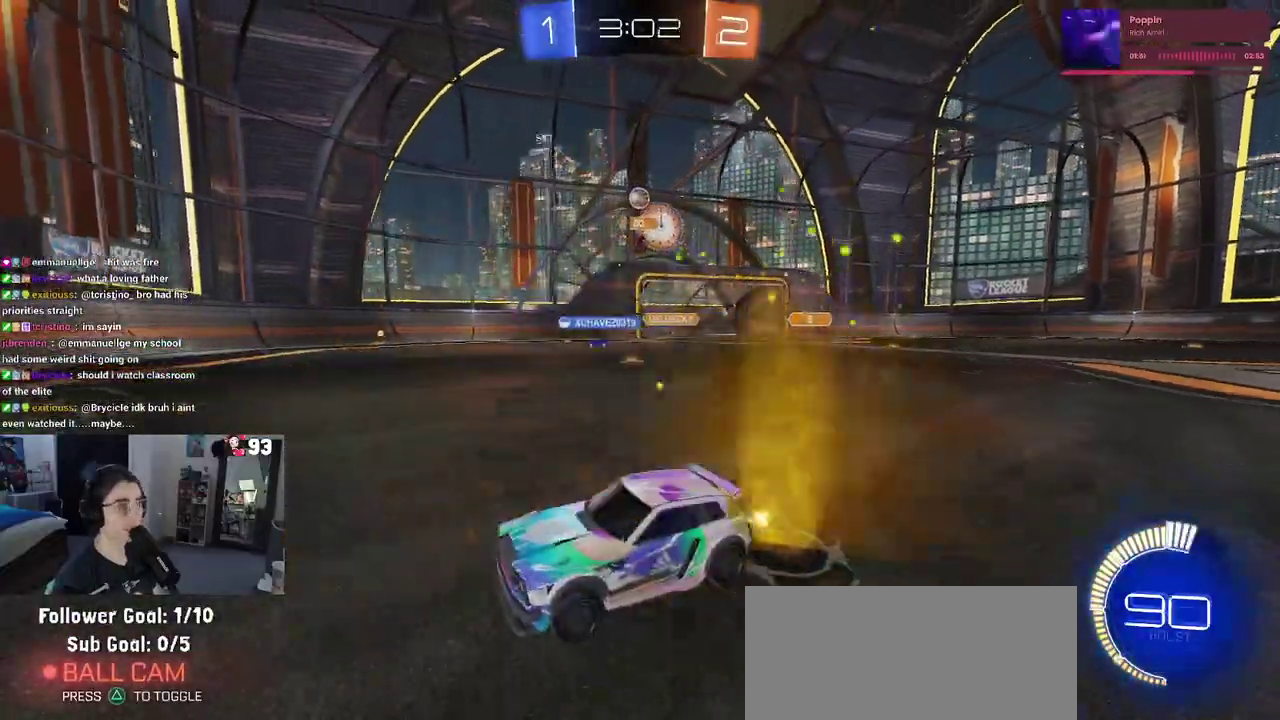
{"buttons": [], "left_stick": "right", "right_stick": "center", "events": []}
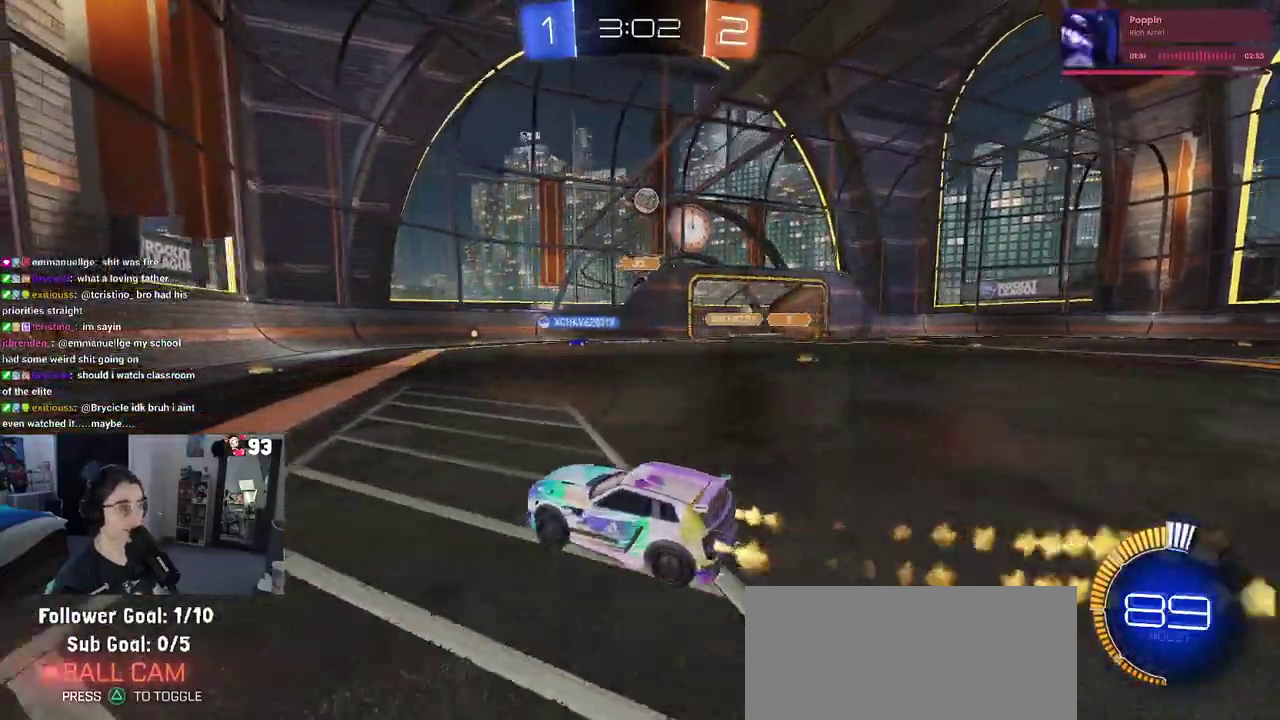
{"buttons": [], "left_stick": "down-right", "right_stick": "center"}
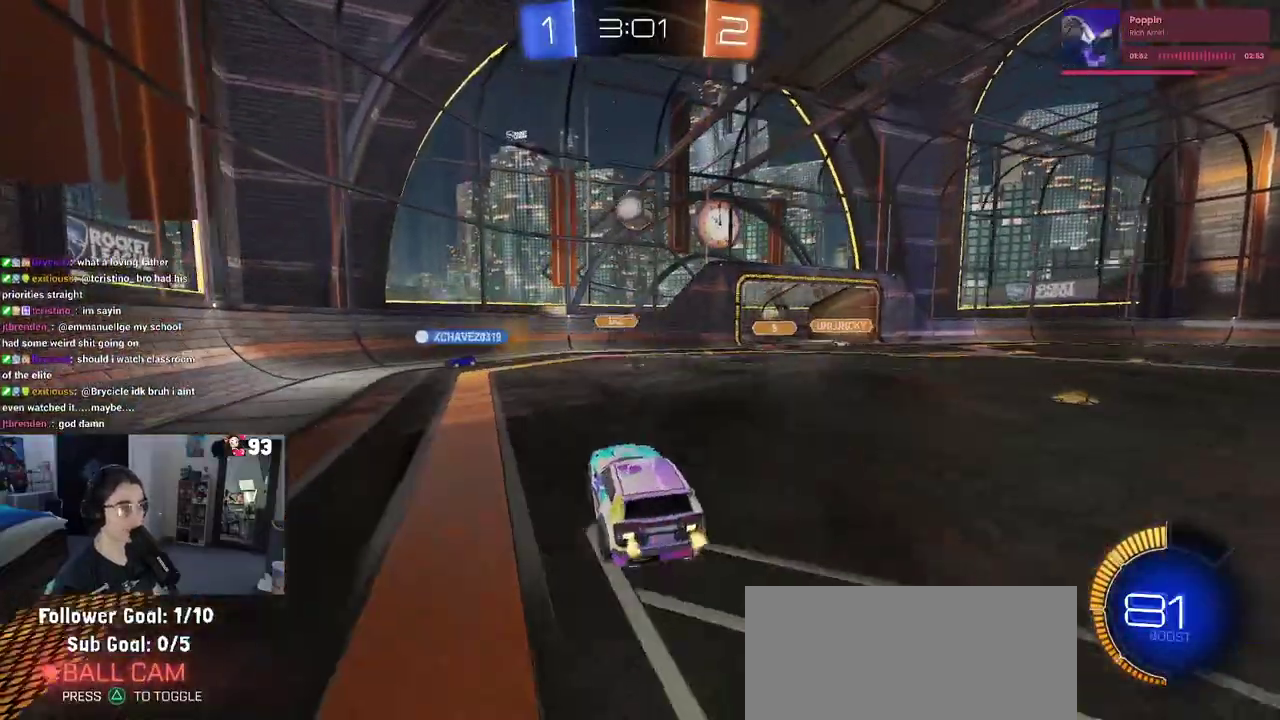
{"buttons": [], "left_stick": "down", "right_stick": "center"}
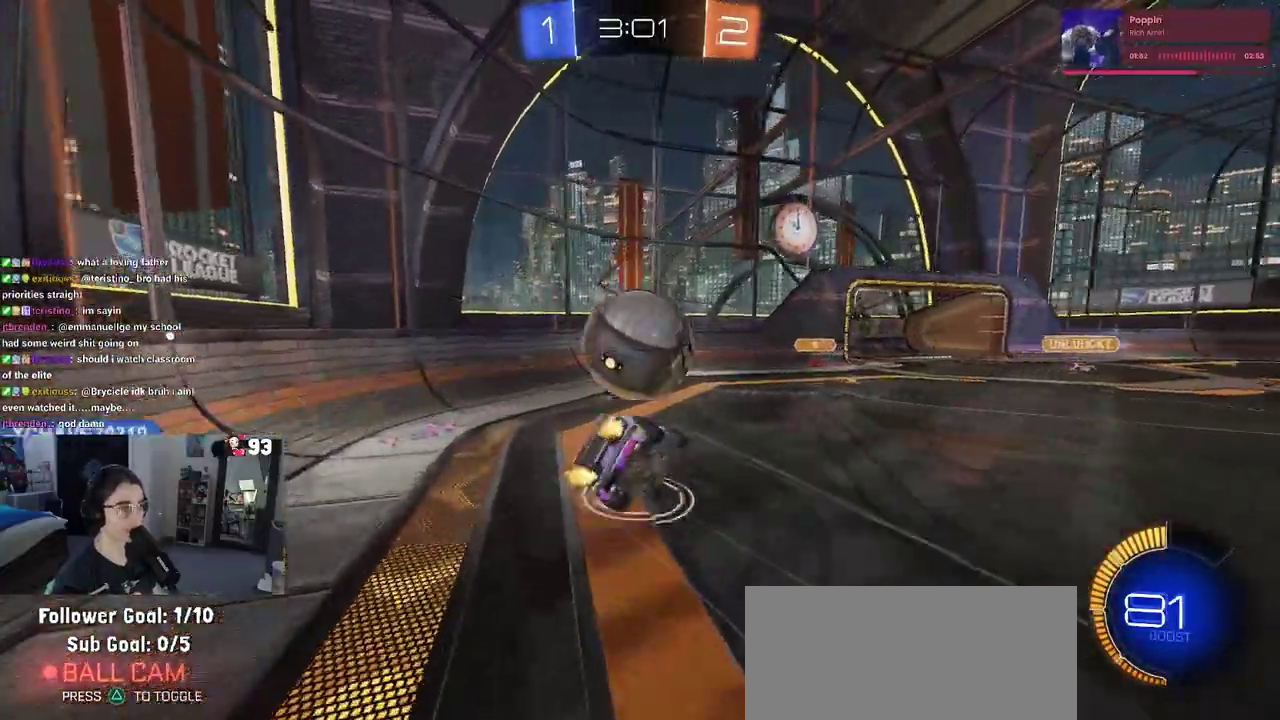
{"buttons": [], "left_stick": "center", "right_stick": "center", "events": [[200, "left_stick", "left"], [400, "left_stick", "center"]]}
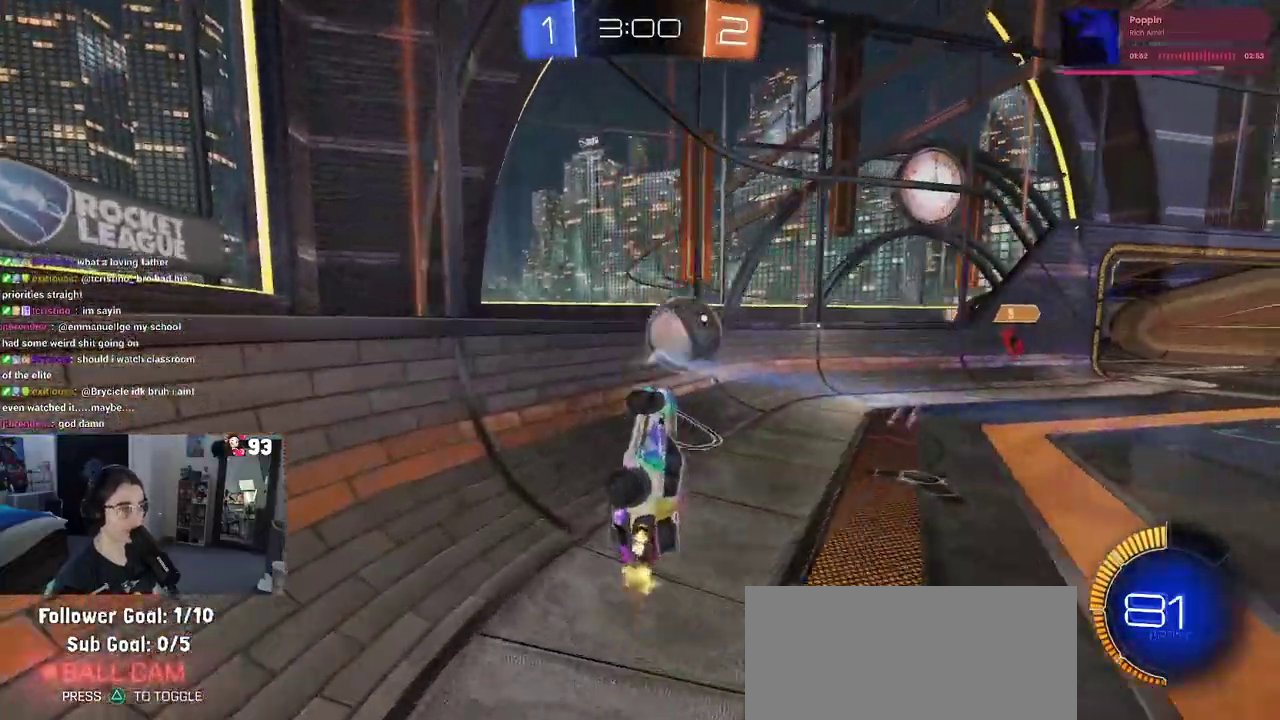
{"buttons": [], "left_stick": "right", "right_stick": "center", "events": [[83, "left_stick", "right"]]}
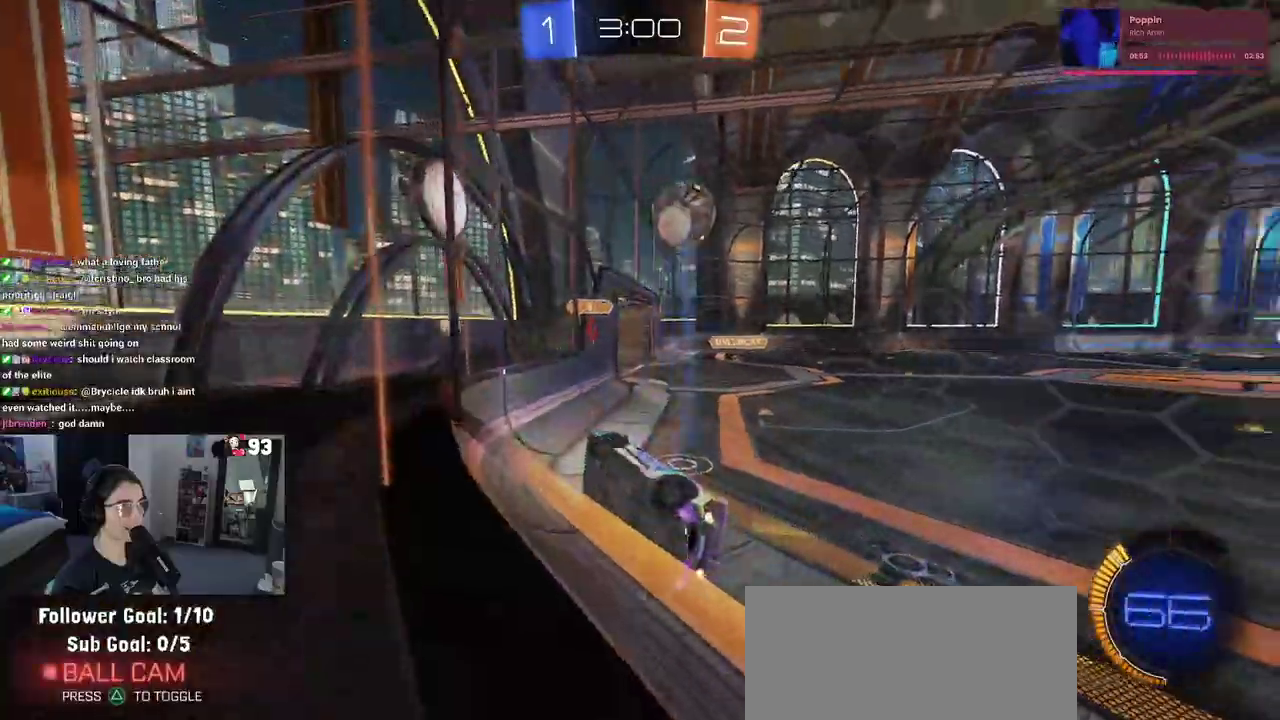
{"buttons": ["TRIANGLE"], "left_stick": "center", "right_stick": "center", "events": [[433, "left_stick", "center"], [450, "TRIANGLE", "down"]]}
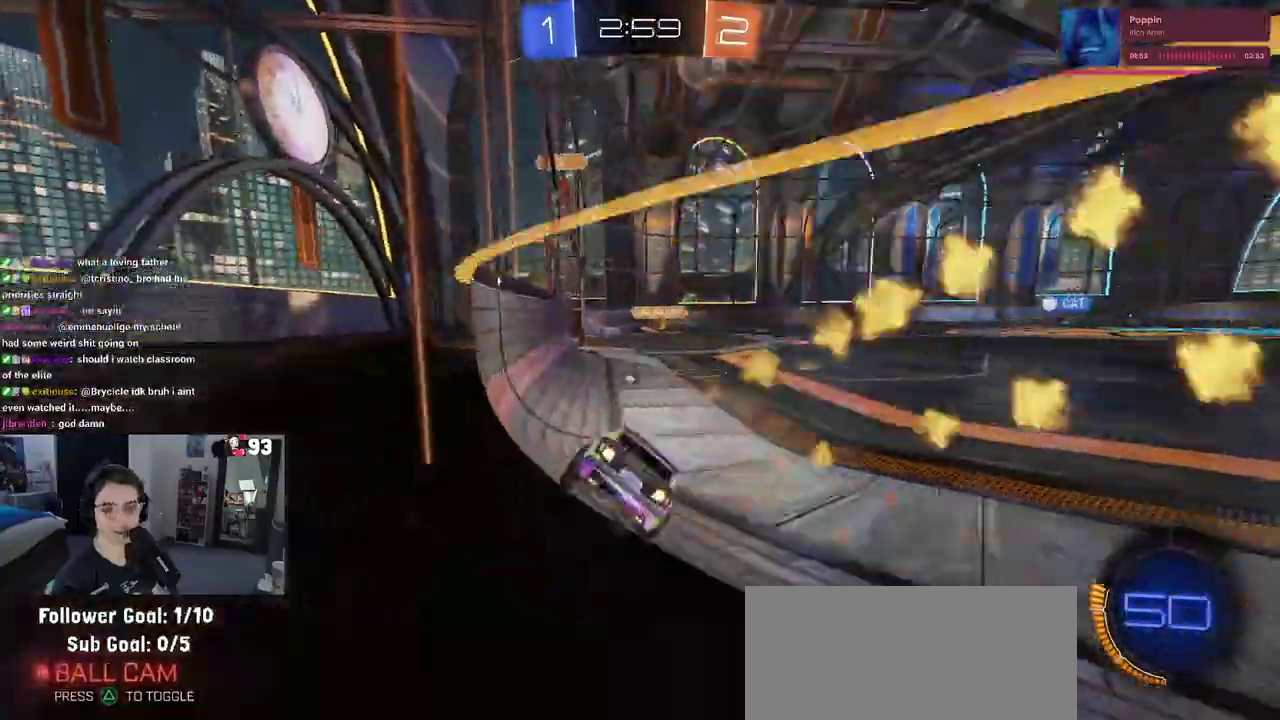
{"buttons": ["CROSS", "SQUARE"], "left_stick": "center", "right_stick": "center", "events": [[83, "TRIANGLE", "up"], [167, "left_stick", "left"], [267, "left_stick", "center"], [300, "CROSS", "down"], [317, "left_stick", "up"], [383, "CROSS", "up"], [450, "CROSS", "down"], [483, "left_stick", "center"], [500, "SQUARE", "down"]]}
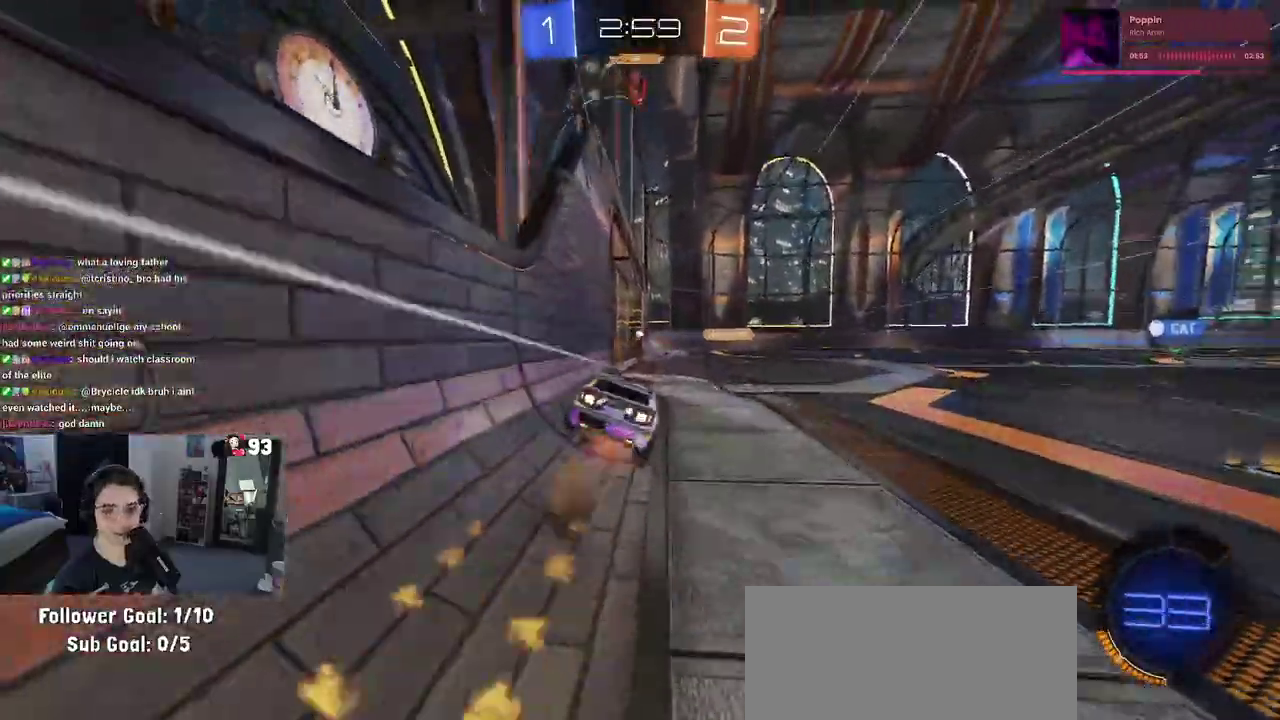
{"buttons": ["SQUARE"], "left_stick": "right", "right_stick": "center", "events": [[33, "CROSS", "up"], [183, "left_stick", "up-right"], [400, "left_stick", "right"]]}
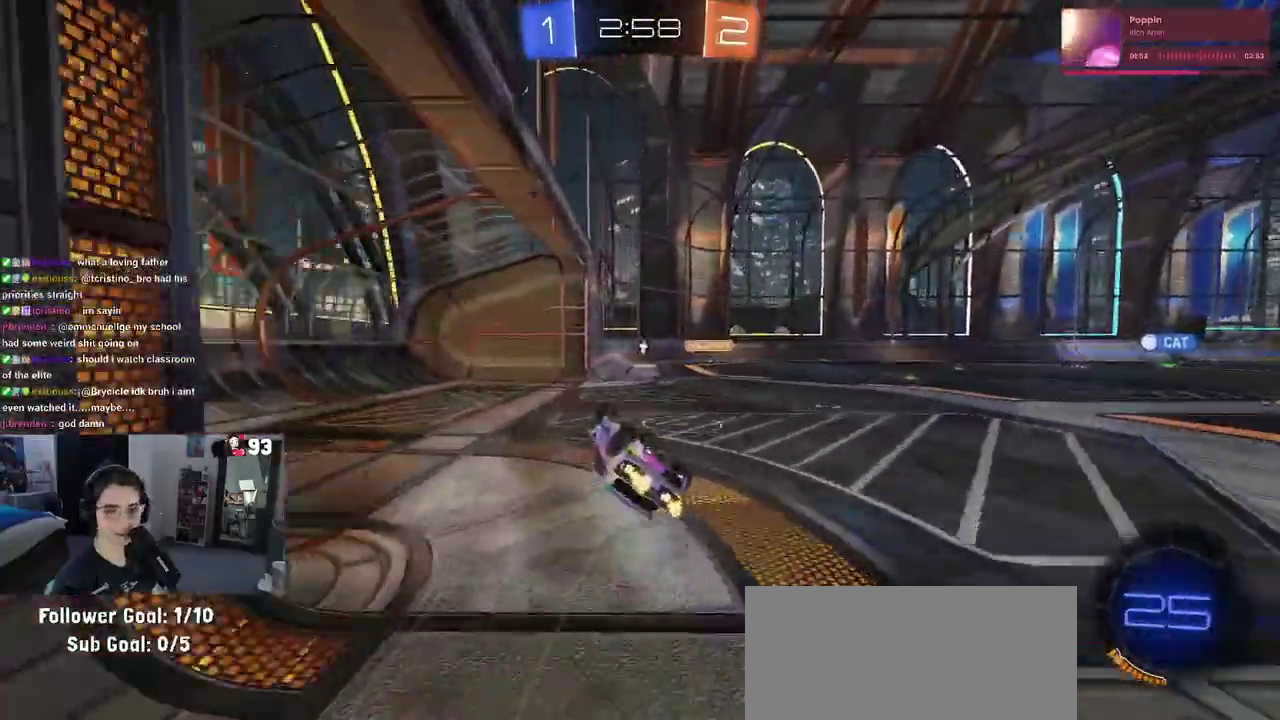
{"buttons": [], "left_stick": "center", "right_stick": "center", "events": [[233, "left_stick", "center"], [283, "SQUARE", "up"]]}
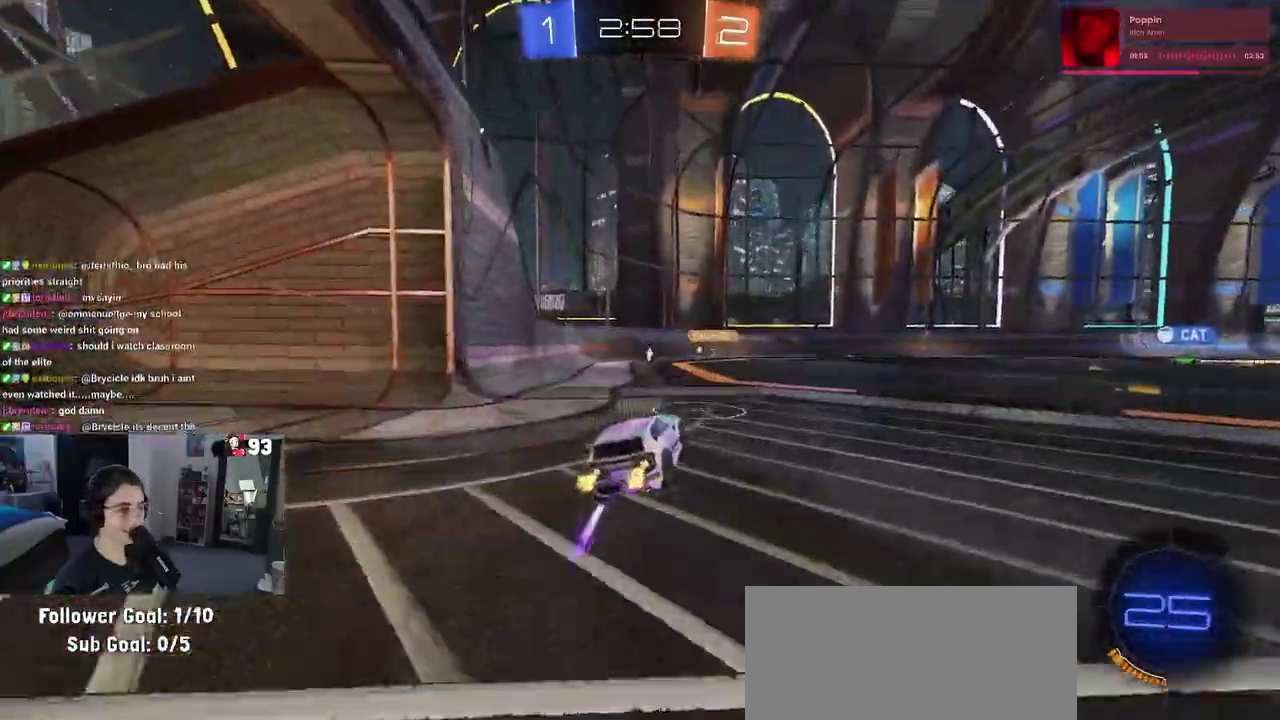
{"buttons": ["CROSS"], "left_stick": "center", "right_stick": "center", "events": [[100, "left_stick", "right"], [183, "left_stick", "down-right"], [267, "left_stick", "right"], [417, "left_stick", "center"], [500, "CROSS", "down"]]}
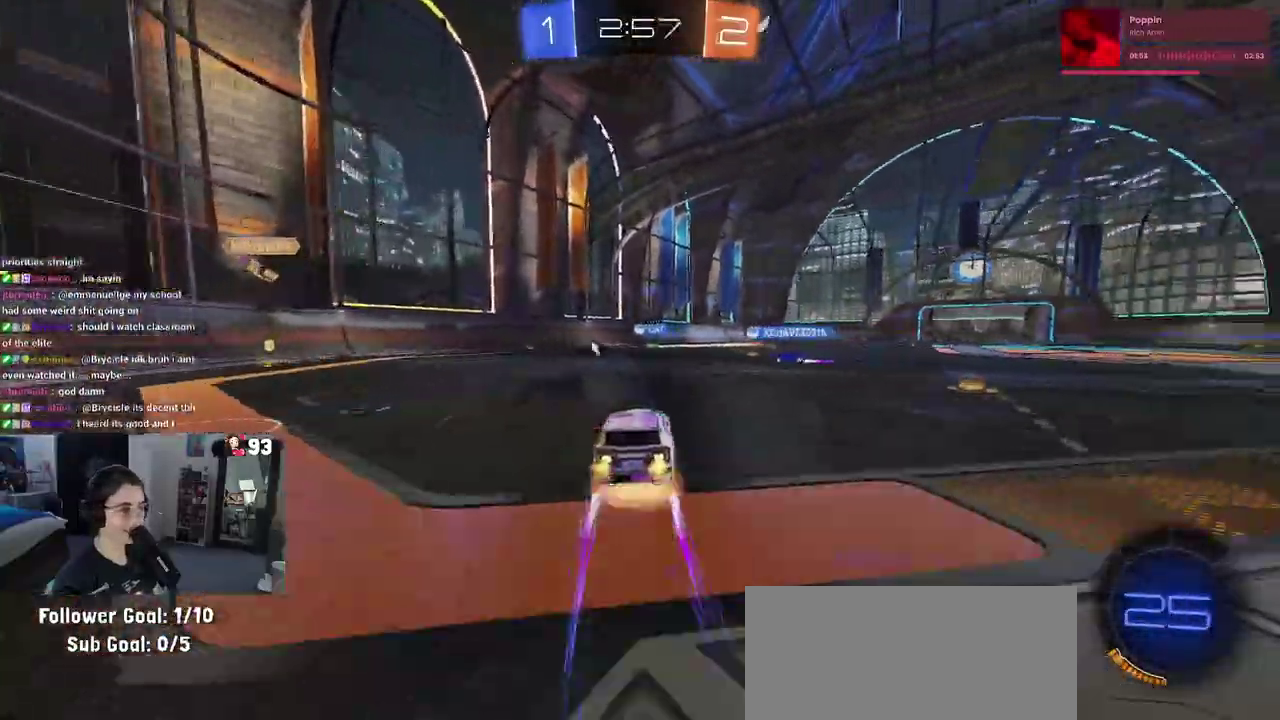
{"buttons": ["SQUARE"], "left_stick": "down-right", "right_stick": "center", "events": [[50, "left_stick", "up"], [83, "CROSS", "up"], [133, "CROSS", "down"], [200, "SQUARE", "down"], [217, "CROSS", "up"], [233, "left_stick", "center"], [333, "left_stick", "up-right"], [483, "left_stick", "down-right"]]}
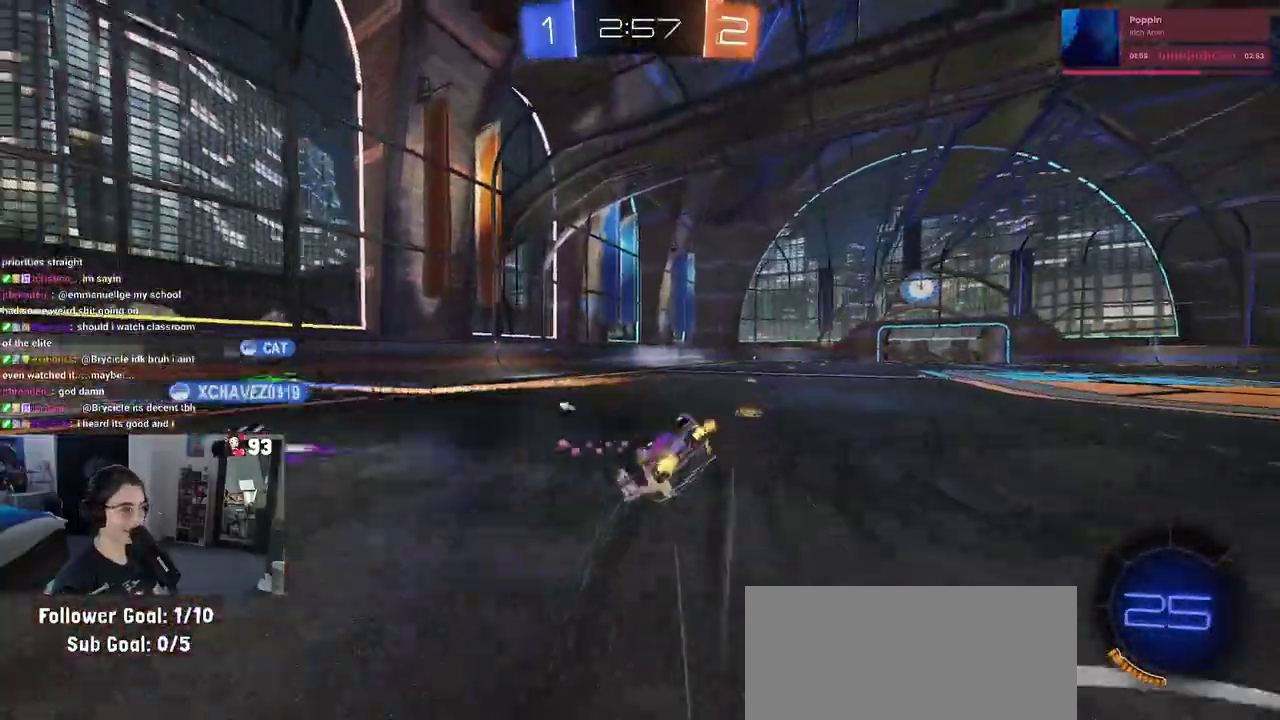
{"buttons": [], "left_stick": "center", "right_stick": "center", "events": [[433, "left_stick", "center"], [467, "SQUARE", "up"]]}
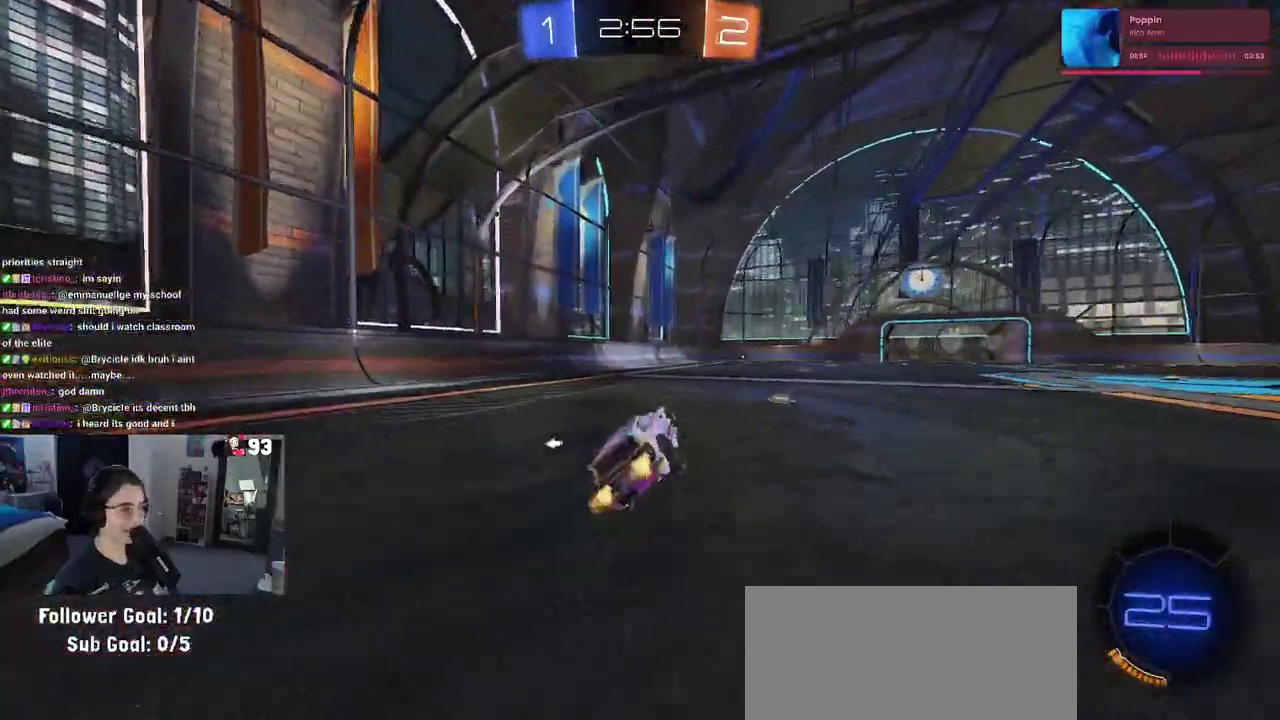
{"buttons": [], "left_stick": "center", "right_stick": "center", "events": [[50, "left_stick", "left"], [167, "TRIANGLE", "down"], [317, "TRIANGLE", "up"], [350, "left_stick", "center"]]}
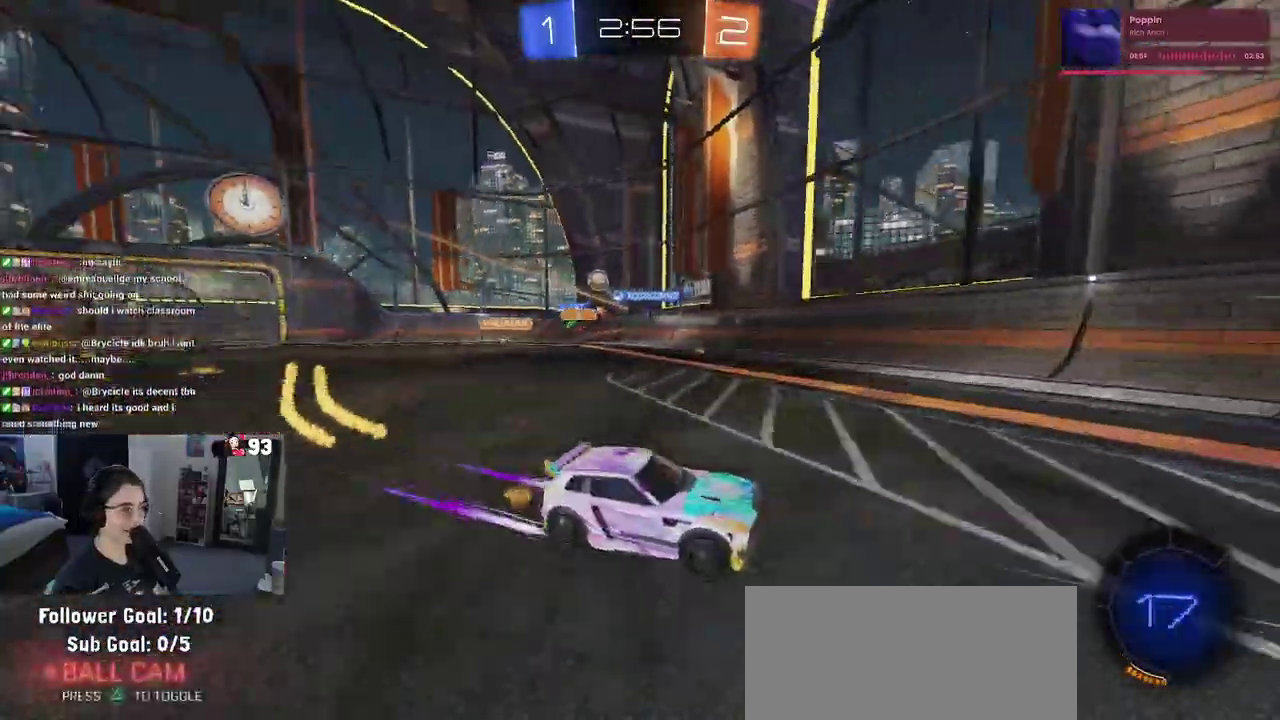
{"buttons": [], "left_stick": "center", "right_stick": "center", "events": [[200, "left_stick", "right"], [450, "left_stick", "center"]]}
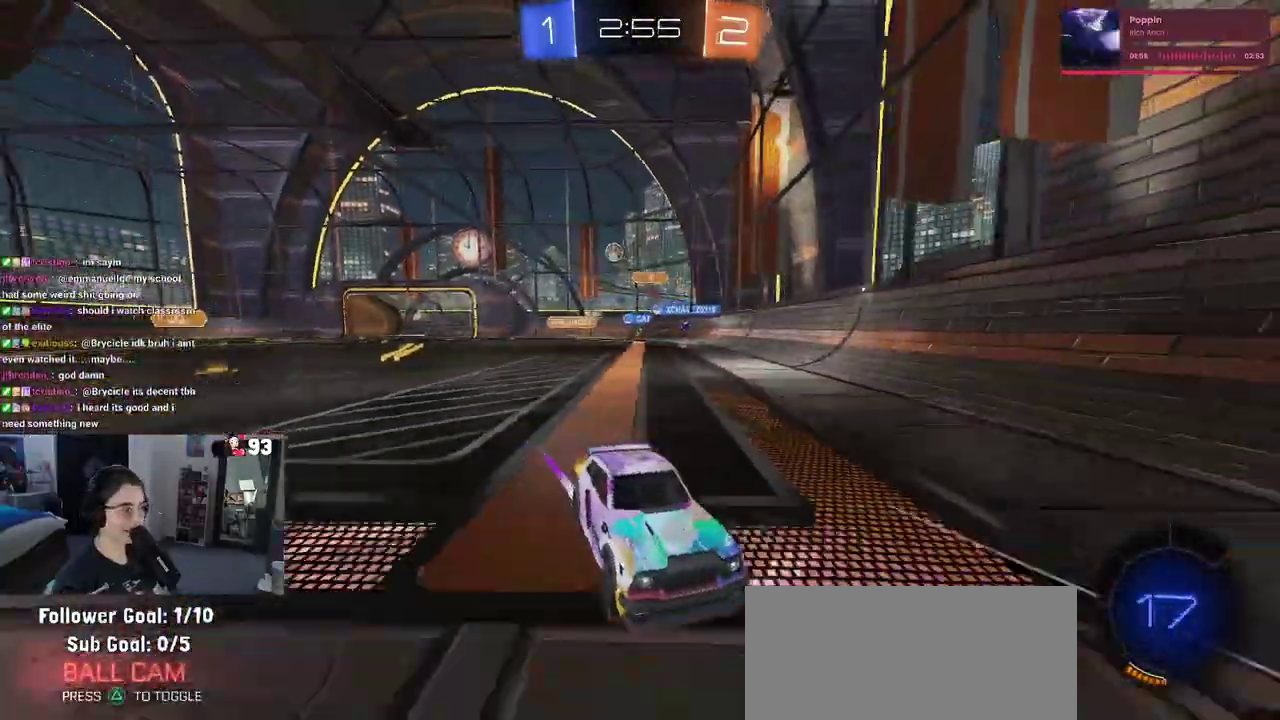
{"buttons": [], "left_stick": "center", "right_stick": "center", "events": [[33, "left_stick", "right"], [233, "left_stick", "center"]]}